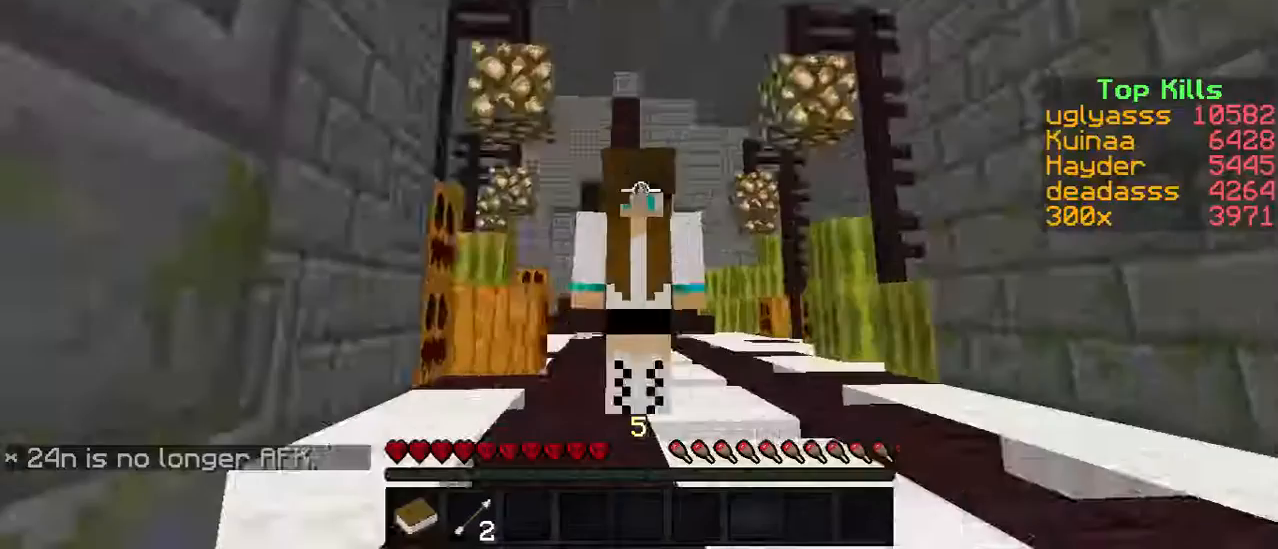
Gameplay with keyboard; each line is a JSON object with the keys held at the frame after it. "events" lists presses ("down") and releases ("up") of "a", "d", "s" and "w" between this image and that frame as [ms after this image, input, new state], when the widget could be followed in between. No other keys are recorded. Mouse input is not recorded.
{"keys": ["w"], "events": [[167, "w", "down"]]}
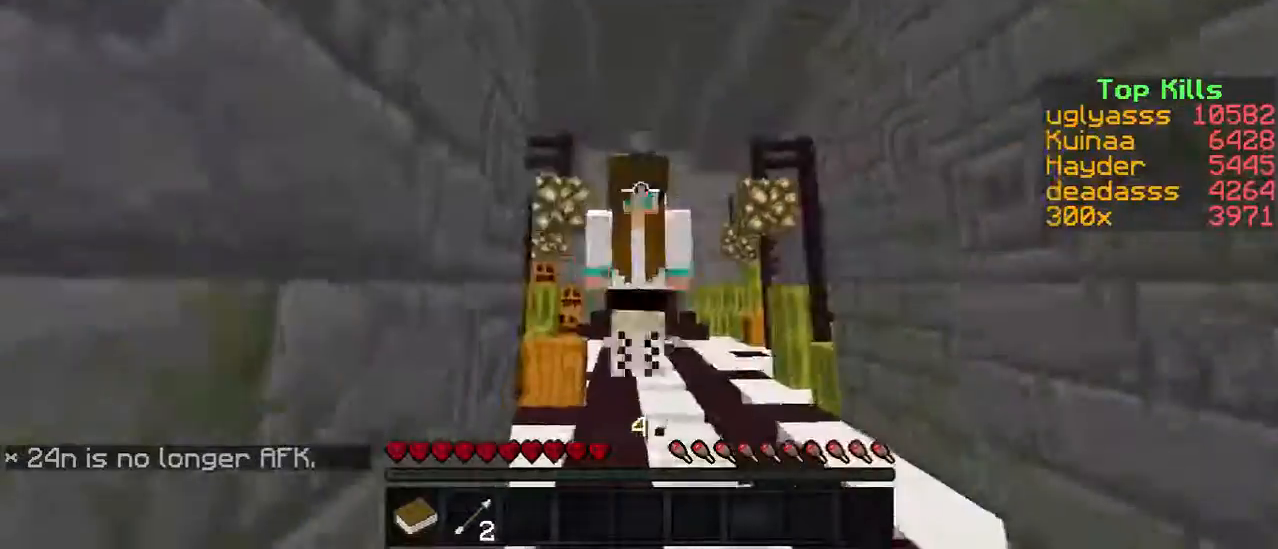
{"keys": ["w"], "events": []}
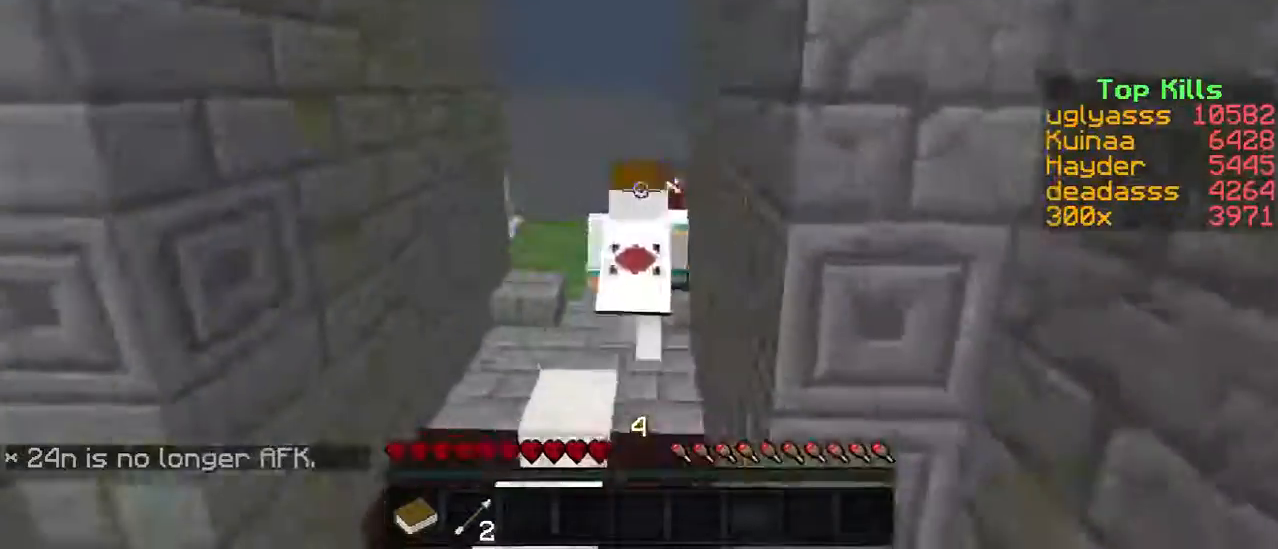
{"keys": ["s"], "events": [[133, "w", "up"], [367, "s", "down"]]}
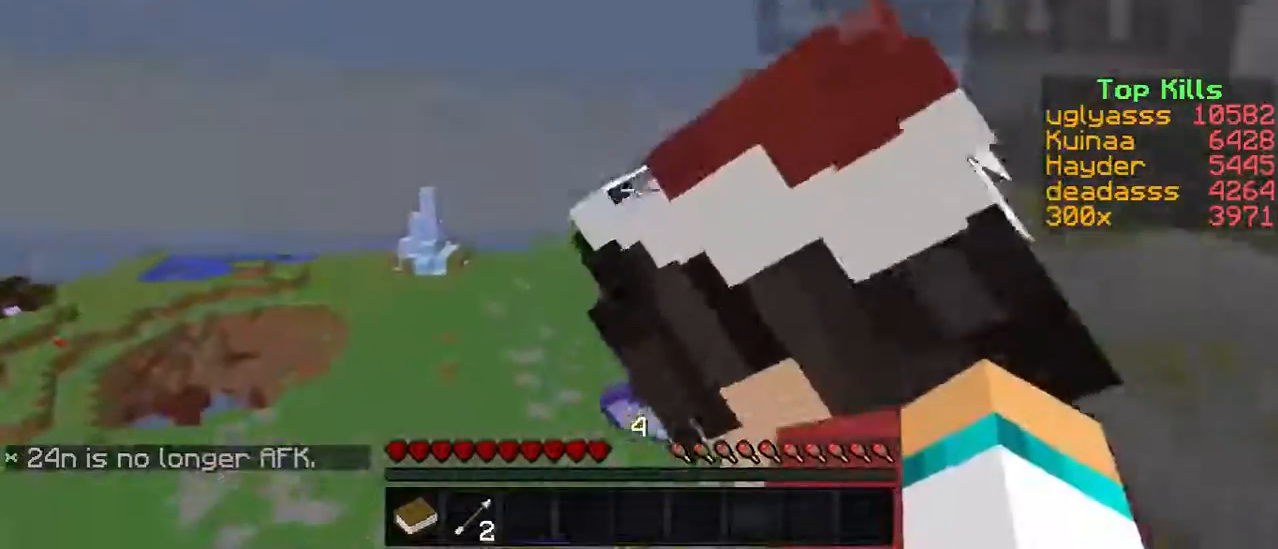
{"keys": ["s"], "events": []}
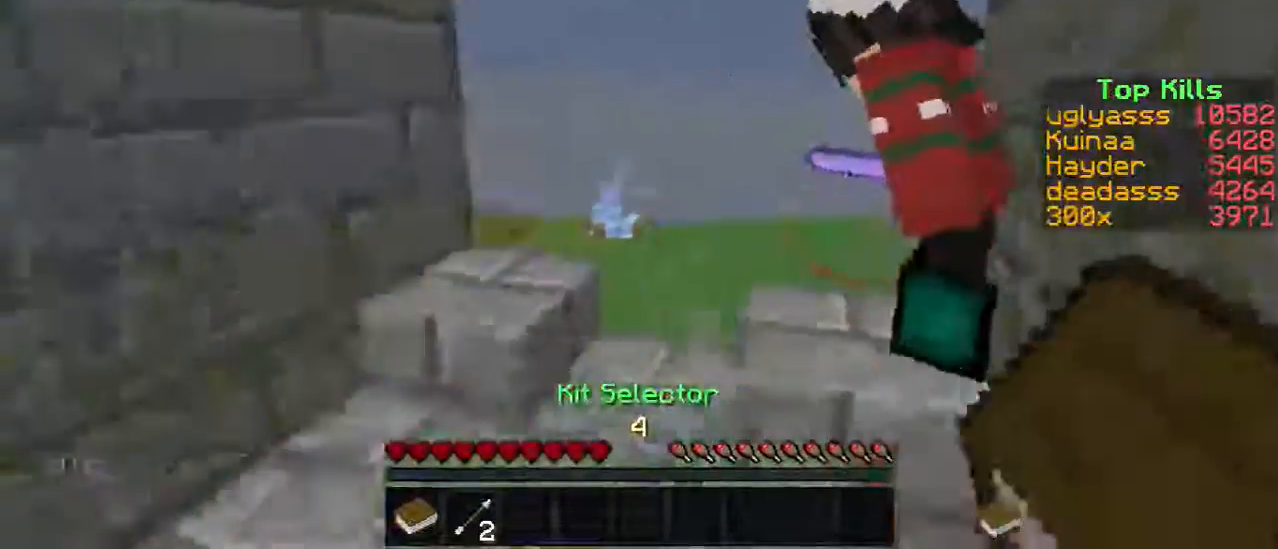
{"keys": ["w"], "events": [[167, "s", "up"], [467, "w", "down"]]}
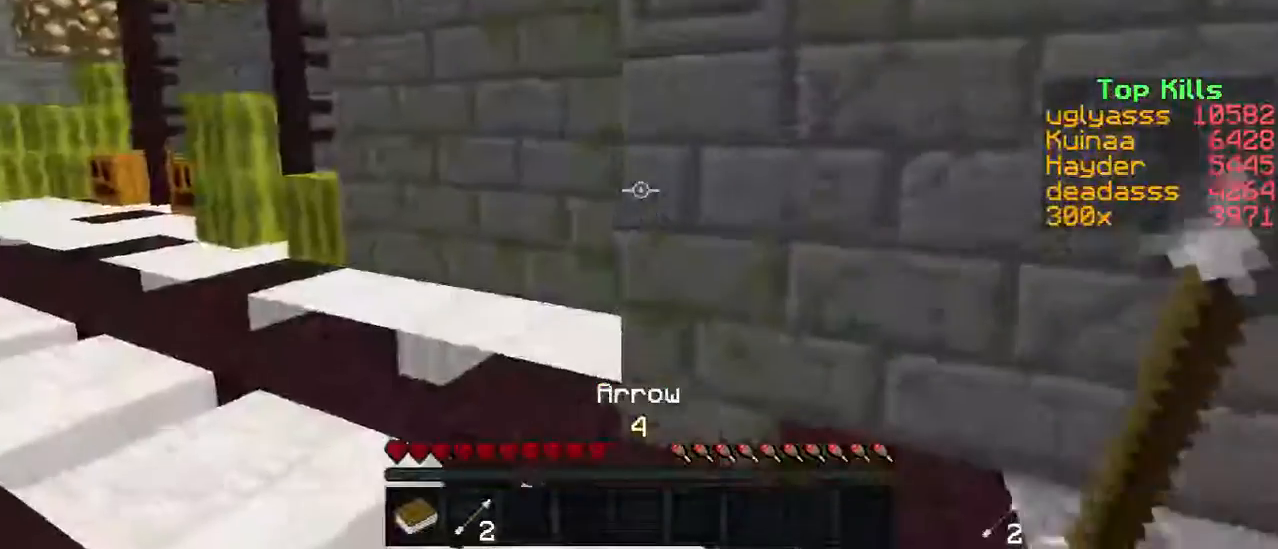
{"keys": ["w"], "events": []}
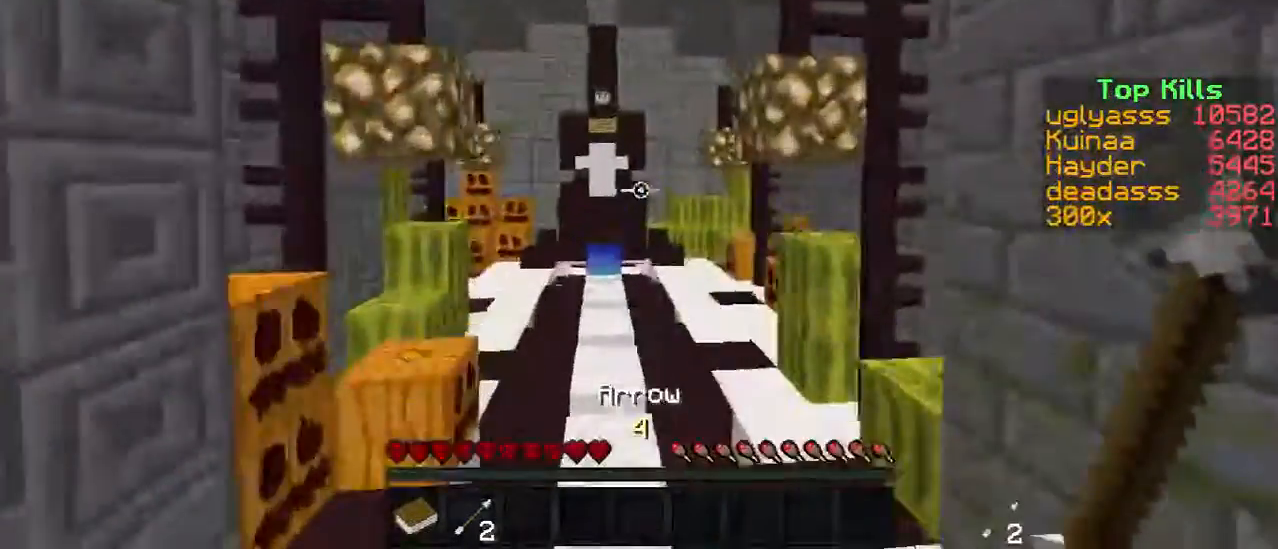
{"keys": ["w"], "events": []}
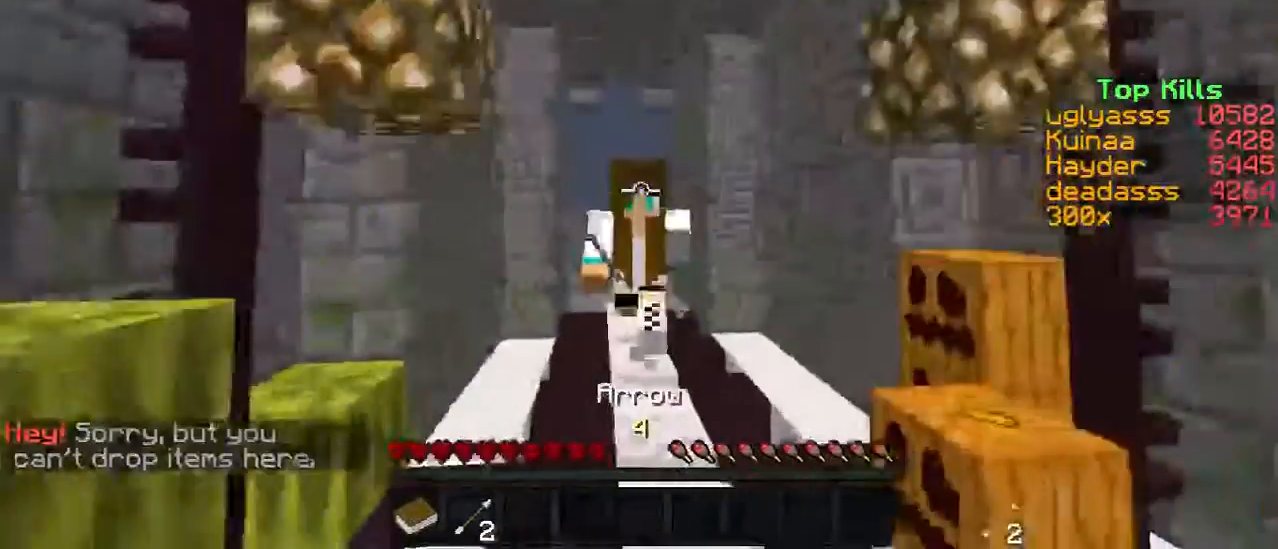
{"keys": ["w"], "events": []}
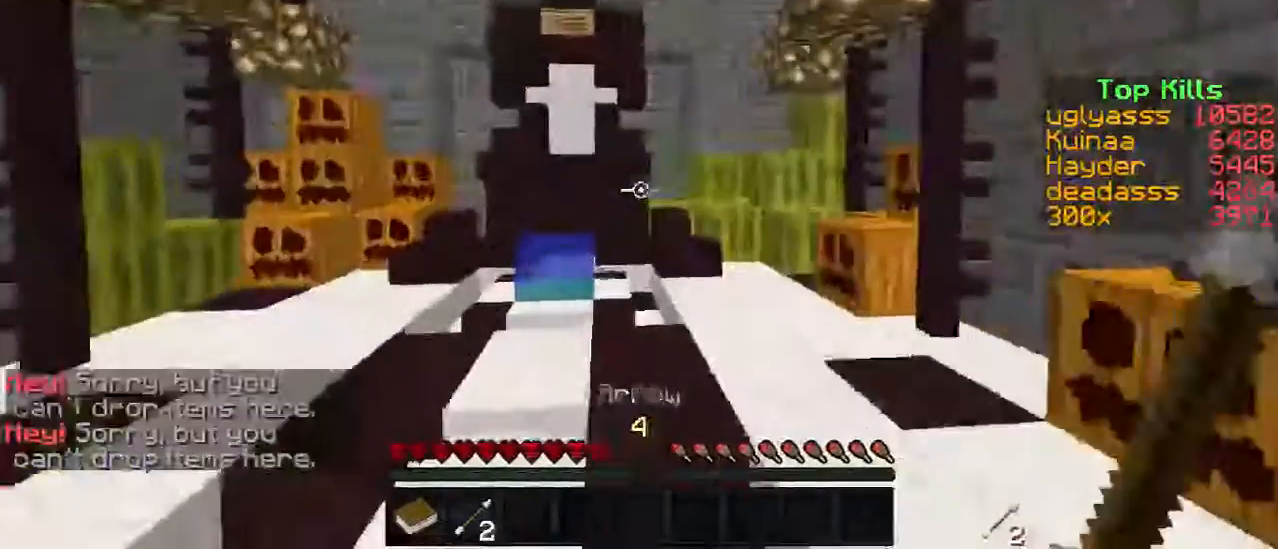
{"keys": [], "events": [[33, "w", "up"]]}
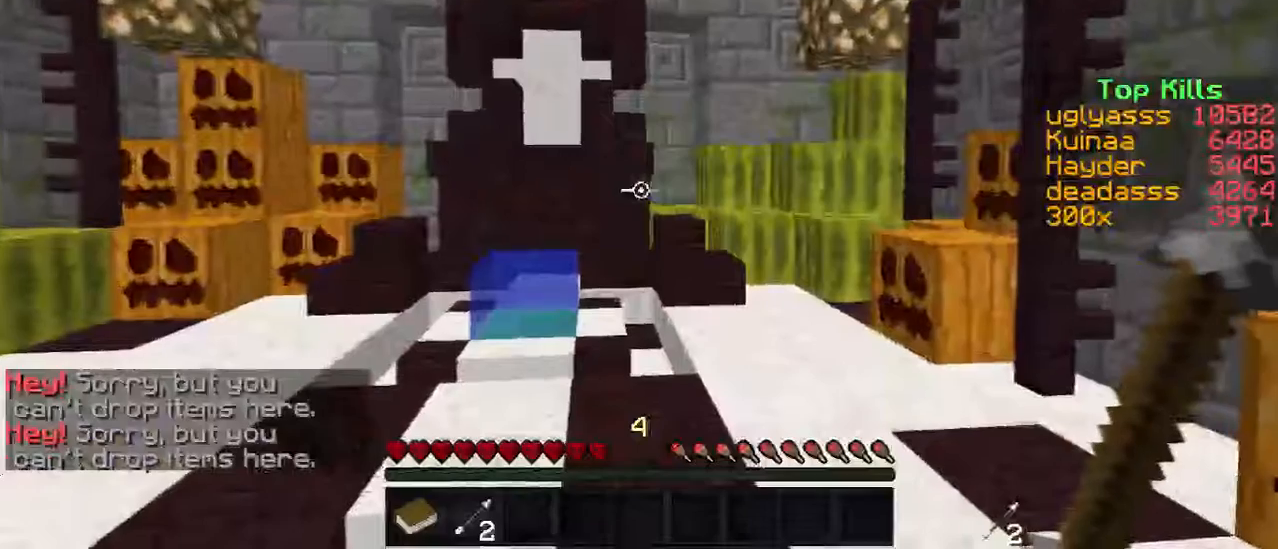
{"keys": [], "events": []}
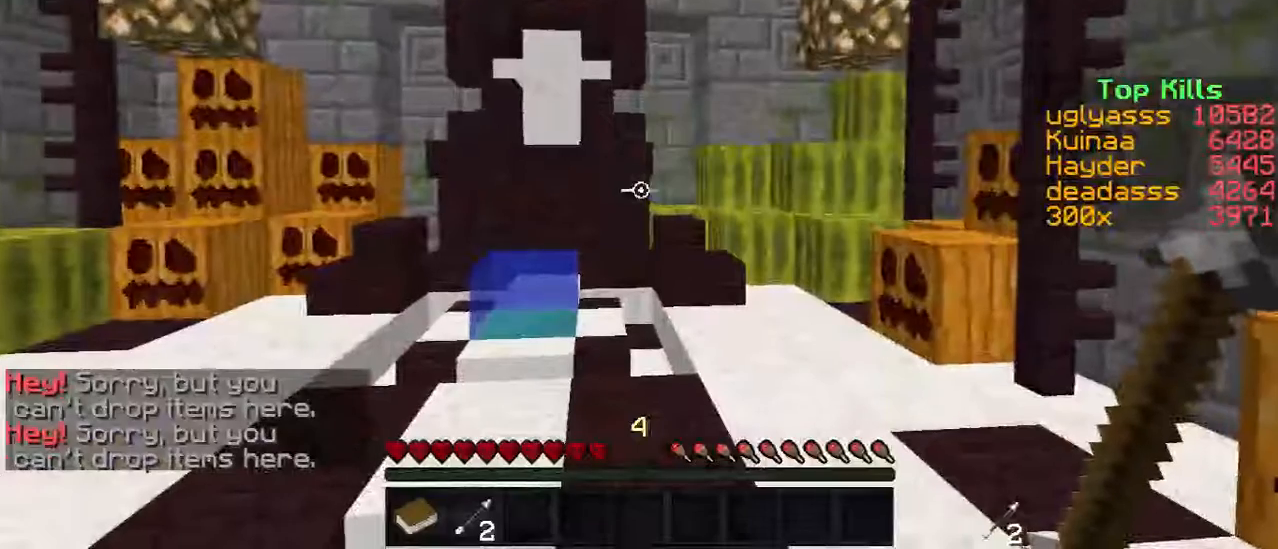
{"keys": [], "events": []}
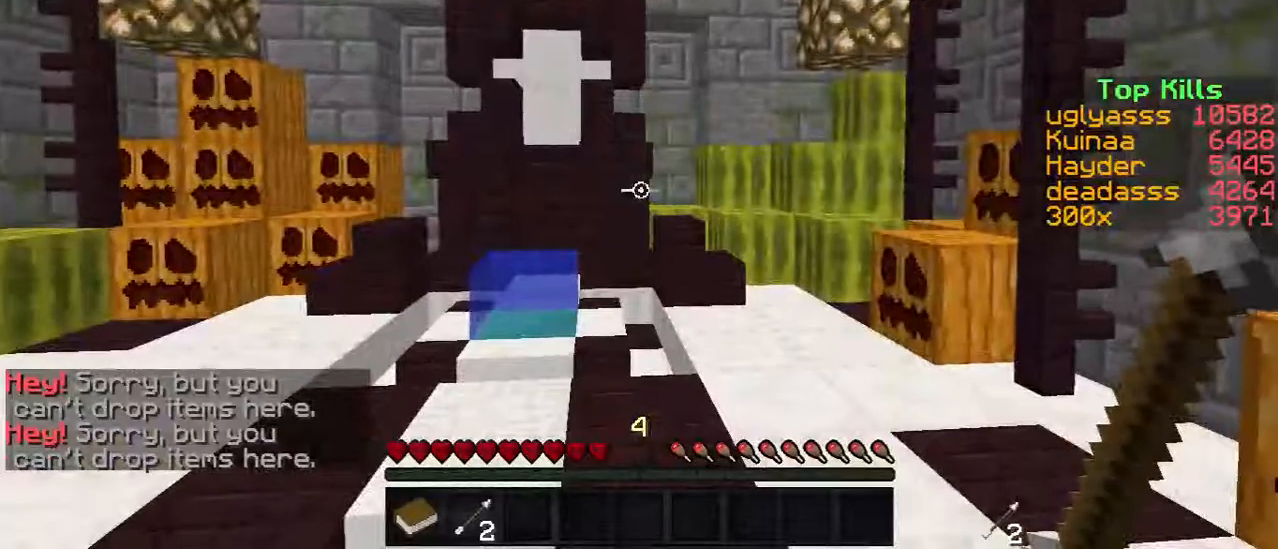
{"keys": [], "events": []}
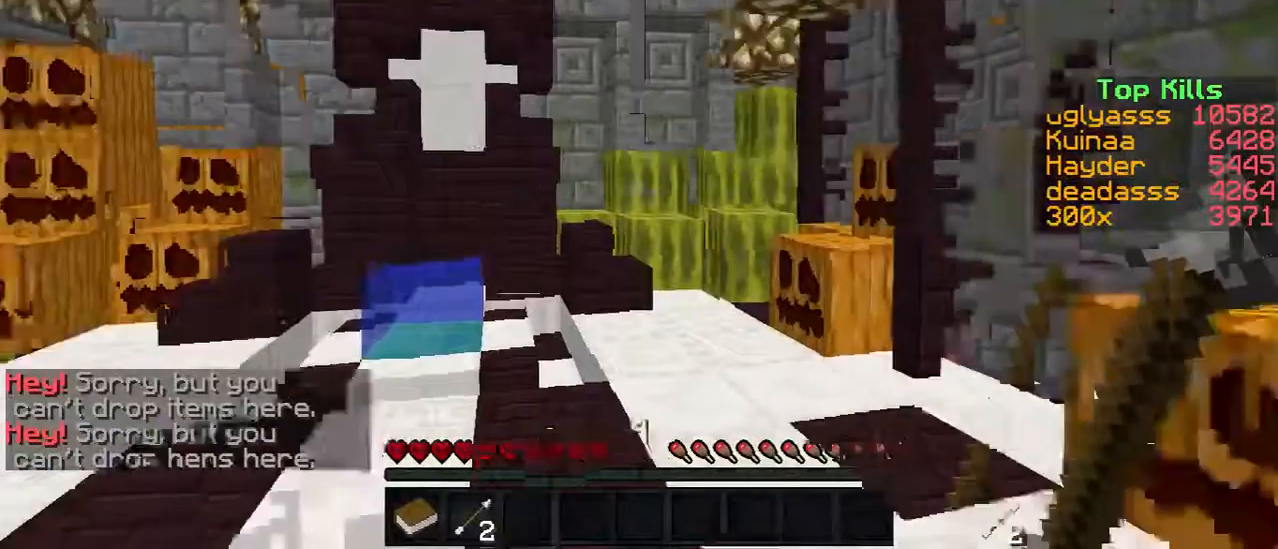
{"keys": ["w"], "events": [[67, "w", "down"]]}
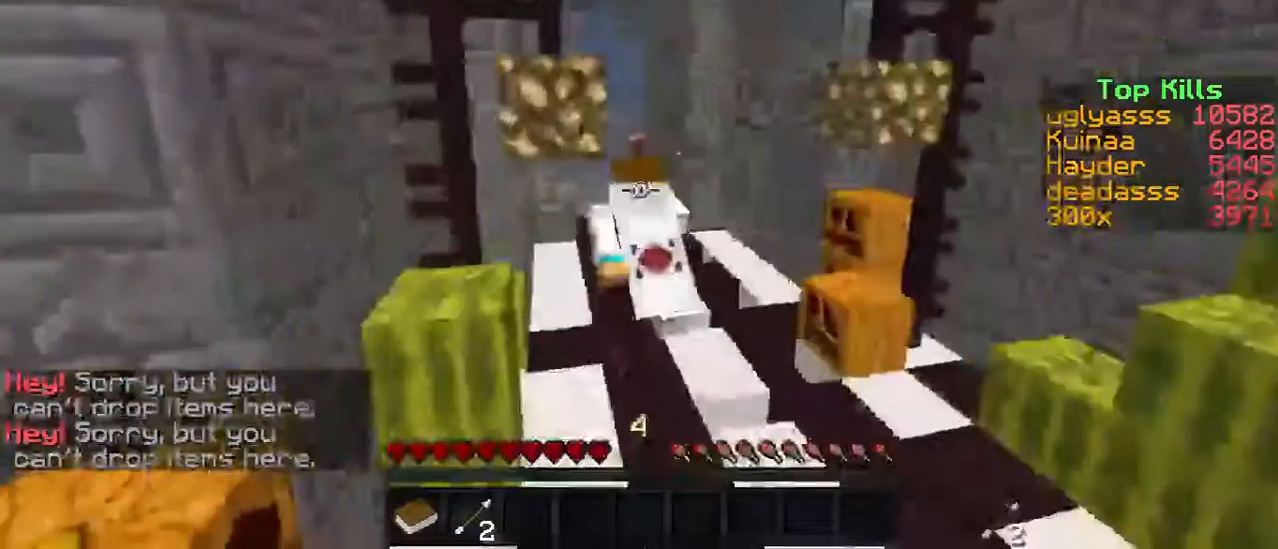
{"keys": ["w"], "events": []}
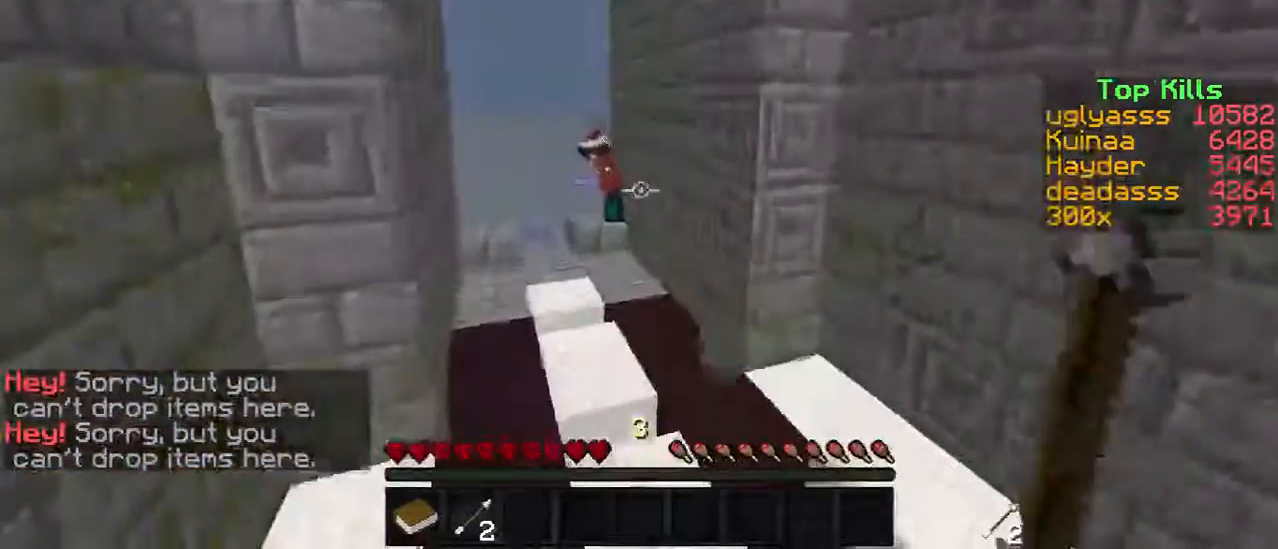
{"keys": ["w"], "events": [[33, "a", "down"], [233, "a", "up"]]}
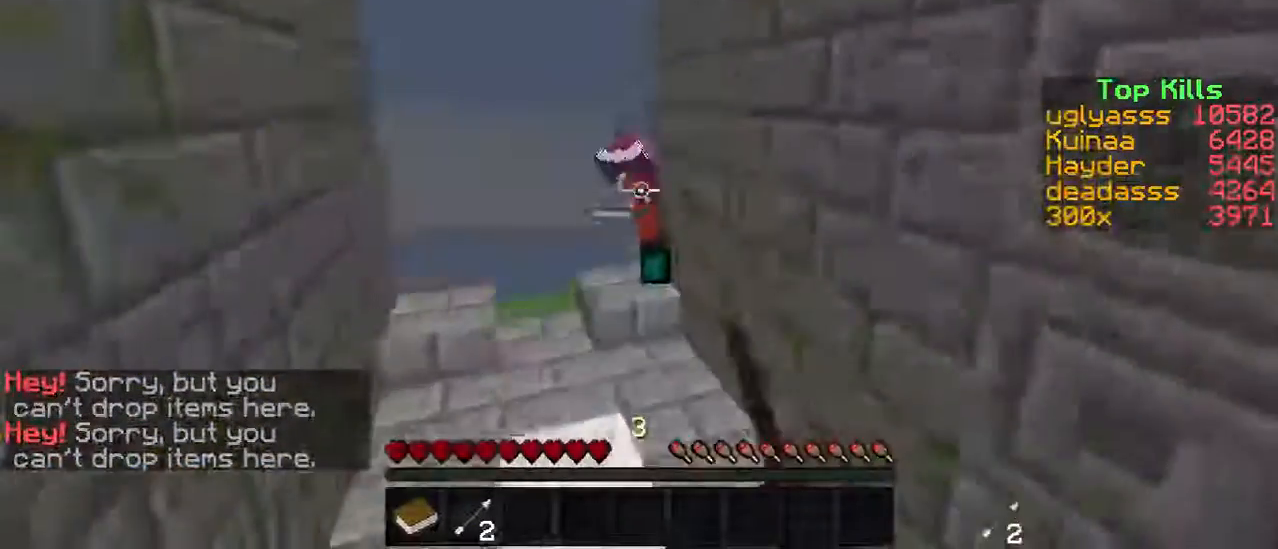
{"keys": ["a"], "events": [[167, "w", "up"], [467, "a", "down"]]}
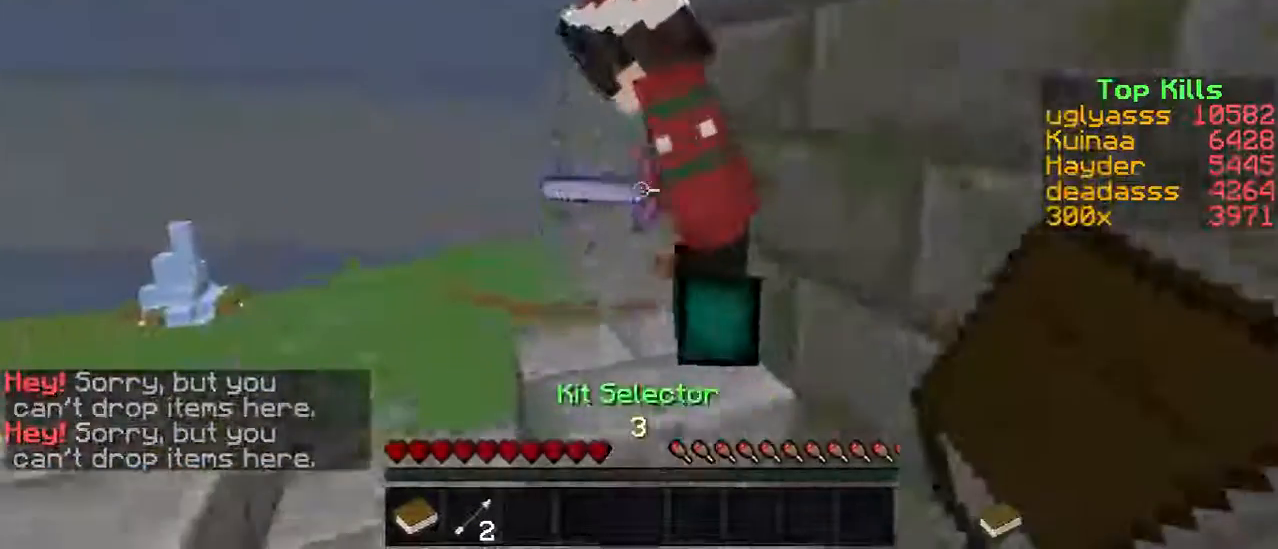
{"keys": [], "events": [[167, "a", "up"], [333, "w", "down"], [467, "w", "up"]]}